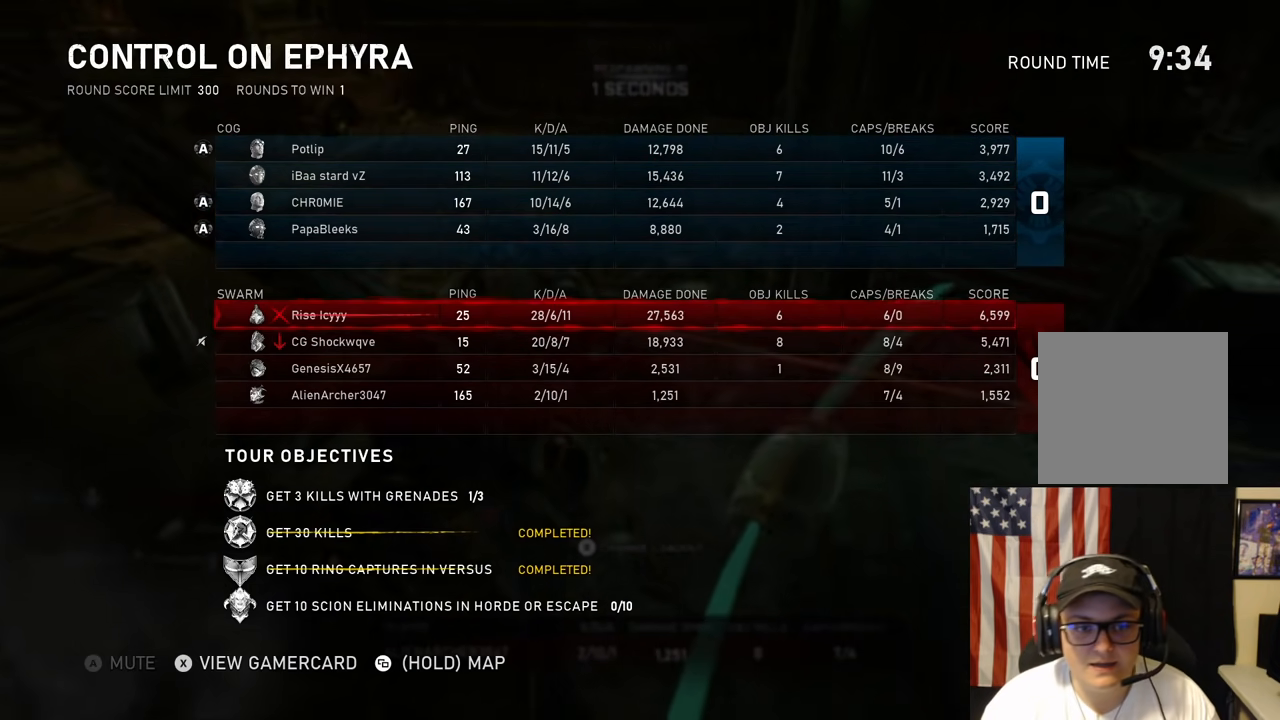
Gameplay with a controller (Xbox layout); each line is a JSON object with the inputs held at the frame after it (dt_ms = milliseconds from this image to that frame). "events" lists button and stick changes between this image and that frame as [ms after this image, input, new state], when the widget could be followed in between.
{"dt_ms": 500, "buttons": [], "left_stick": "center", "right_stick": "center", "events": []}
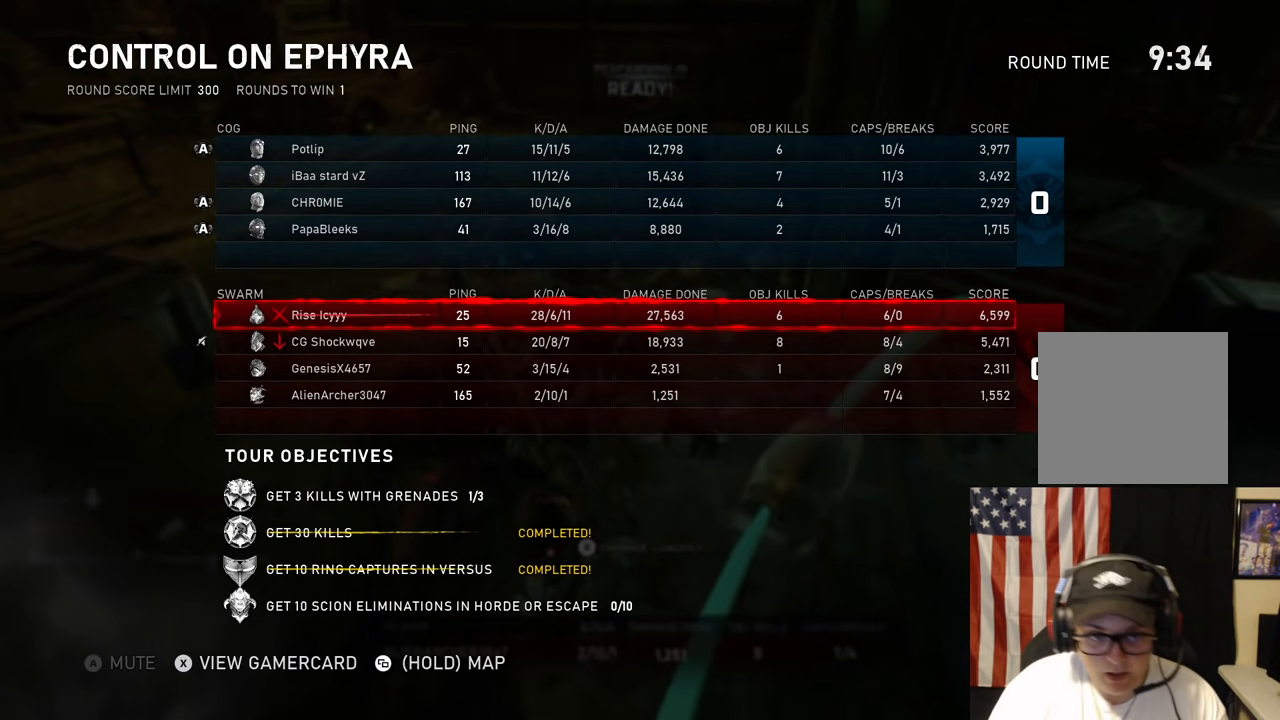
{"dt_ms": 500, "buttons": [], "left_stick": "center", "right_stick": "center", "events": [[317, "SELECT", "down"], [433, "SELECT", "up"]]}
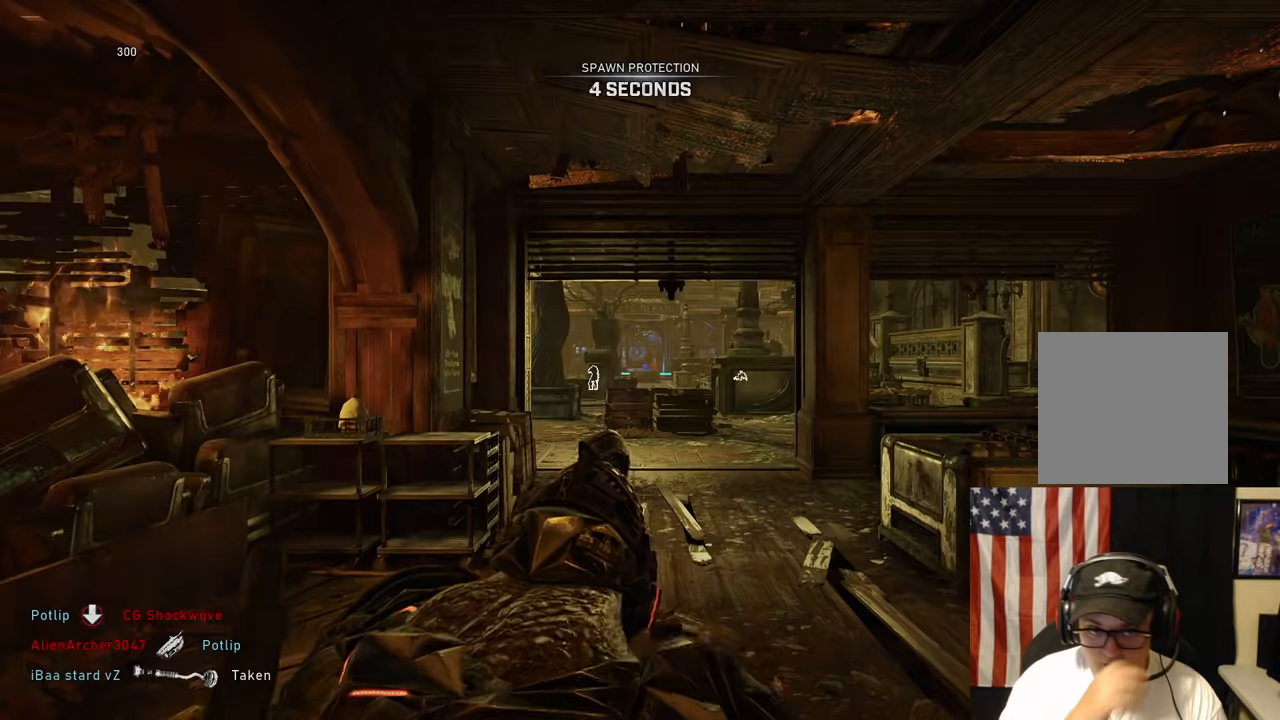
{"dt_ms": 500, "buttons": [], "left_stick": "center", "right_stick": "center", "events": [[333, "SELECT", "down"], [467, "SELECT", "up"]]}
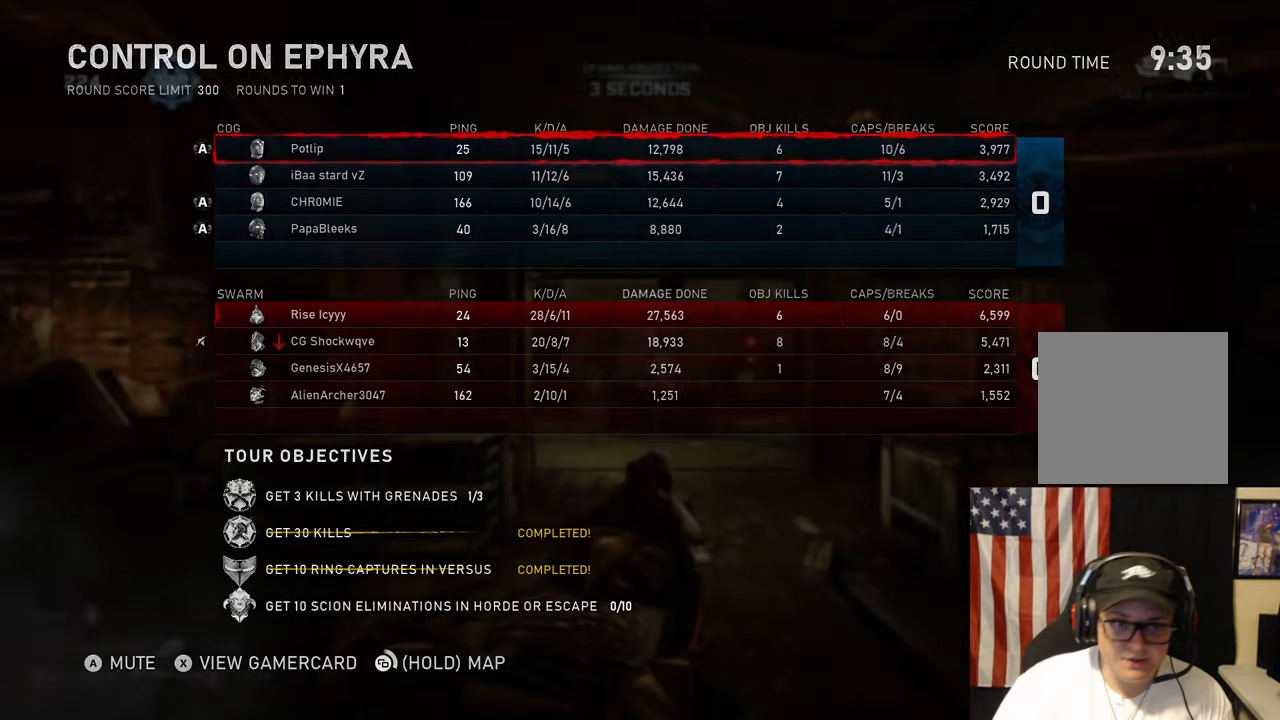
{"dt_ms": 500, "buttons": ["L1"], "left_stick": "up", "right_stick": "center", "events": [[167, "left_stick", "up"], [350, "L1", "down"]]}
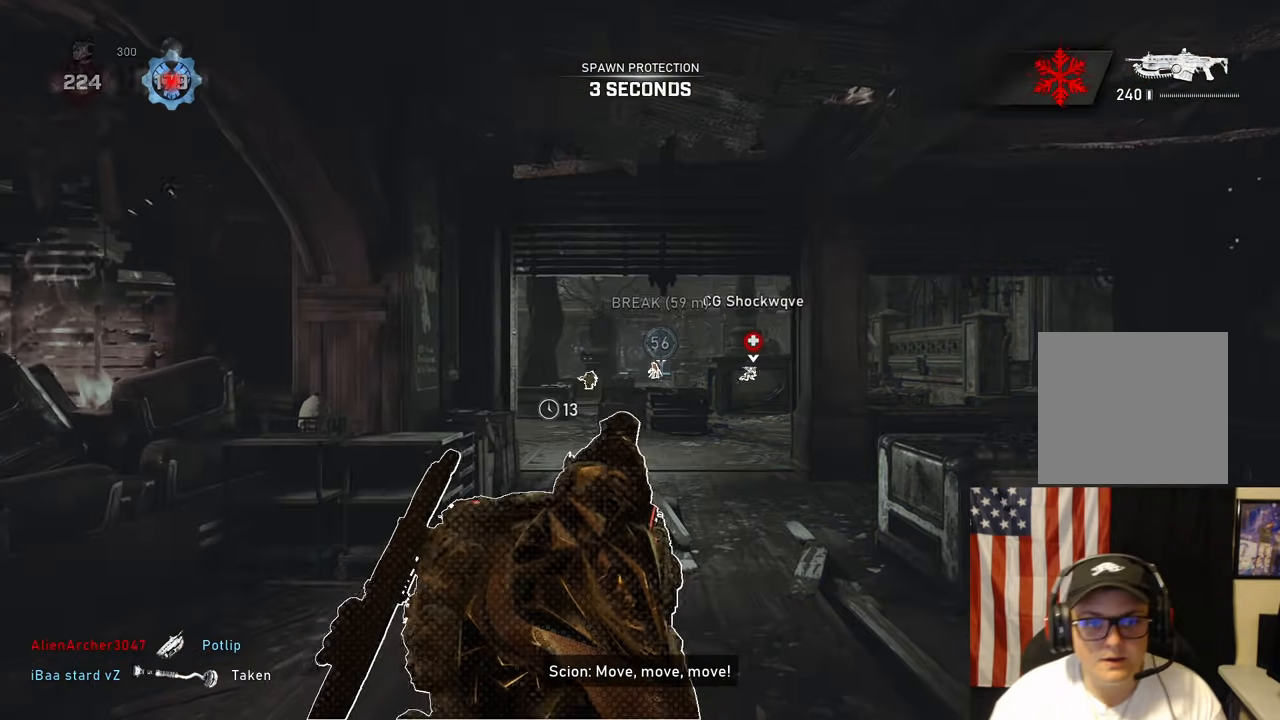
{"dt_ms": 500, "buttons": ["A", "L1"], "left_stick": "left", "right_stick": "left", "events": [[83, "right_stick", "right"], [100, "A", "down"], [183, "A", "up"], [217, "right_stick", "center"], [383, "left_stick", "left"], [467, "A", "down"], [483, "right_stick", "left"]]}
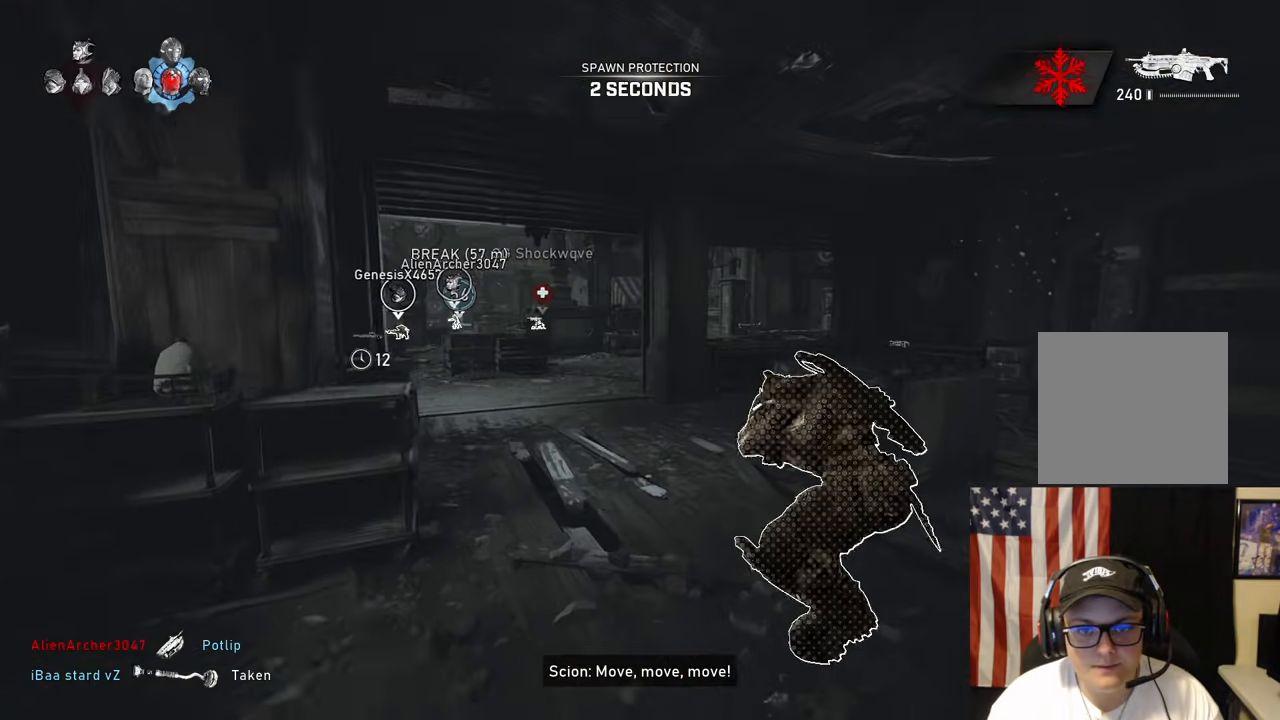
{"dt_ms": 500, "buttons": ["A", "L1"], "left_stick": "up", "right_stick": "center", "events": [[67, "A", "up"], [67, "left_stick", "up-left"], [150, "right_stick", "center"], [167, "left_stick", "up"], [467, "A", "down"]]}
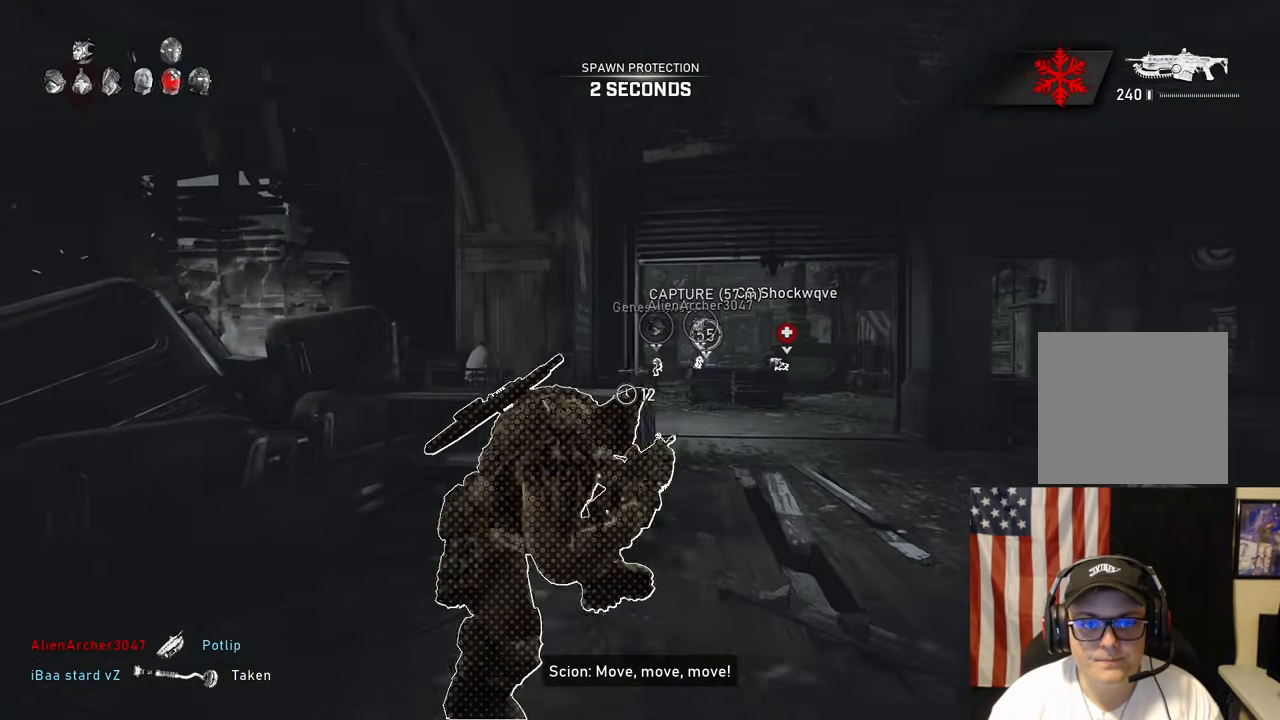
{"dt_ms": 500, "buttons": ["A", "L1"], "left_stick": "up", "right_stick": "center", "events": [[50, "A", "up"], [100, "right_stick", "down-right"], [117, "A", "down"], [200, "right_stick", "center"]]}
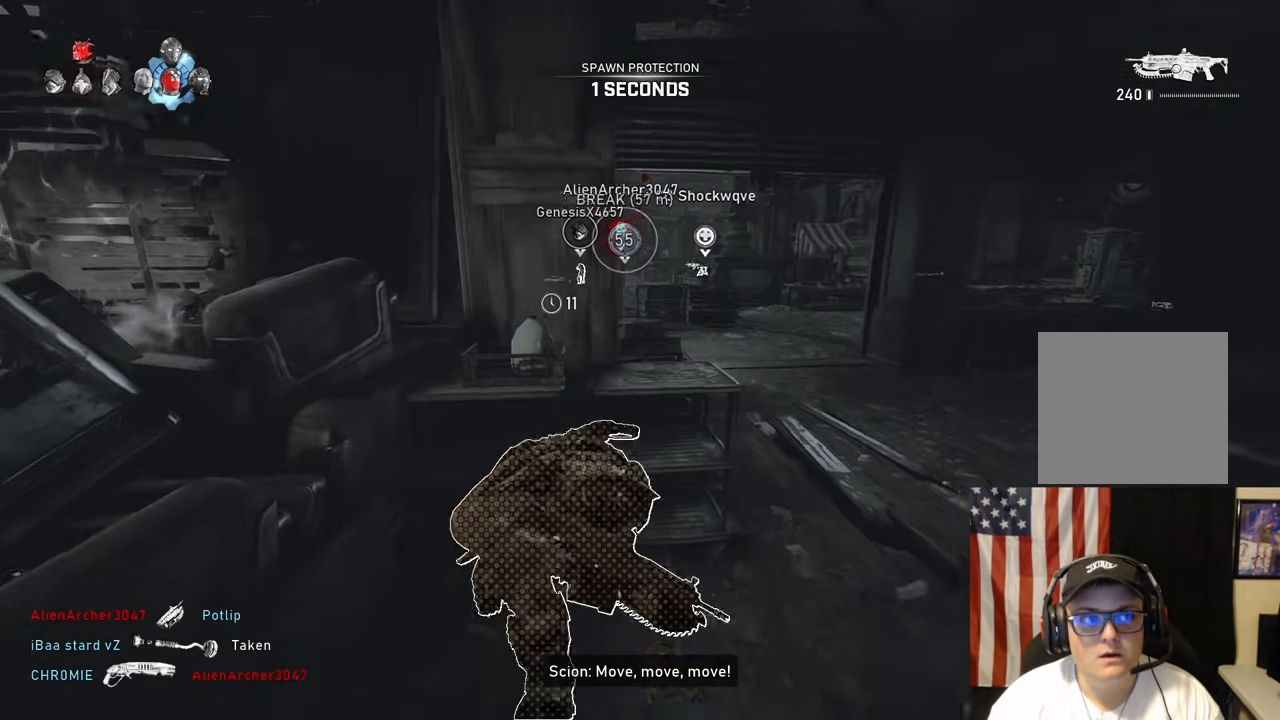
{"dt_ms": 500, "buttons": ["A", "L1"], "left_stick": "up", "right_stick": "center", "events": [[50, "left_stick", "up-right"], [117, "A", "up"], [117, "L1", "up"], [167, "A", "down"], [167, "left_stick", "up"], [350, "L1", "down"]]}
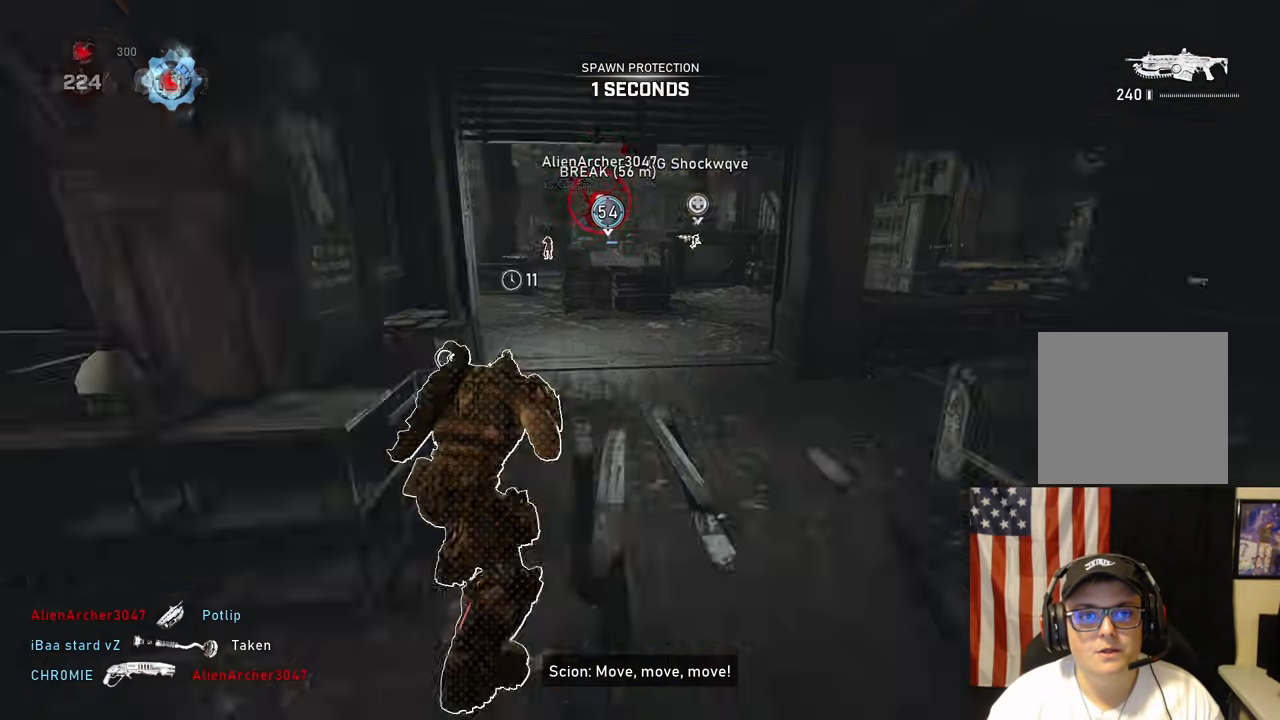
{"dt_ms": 500, "buttons": ["A", "L1"], "left_stick": "up-left", "right_stick": "center", "events": [[233, "left_stick", "up-left"]]}
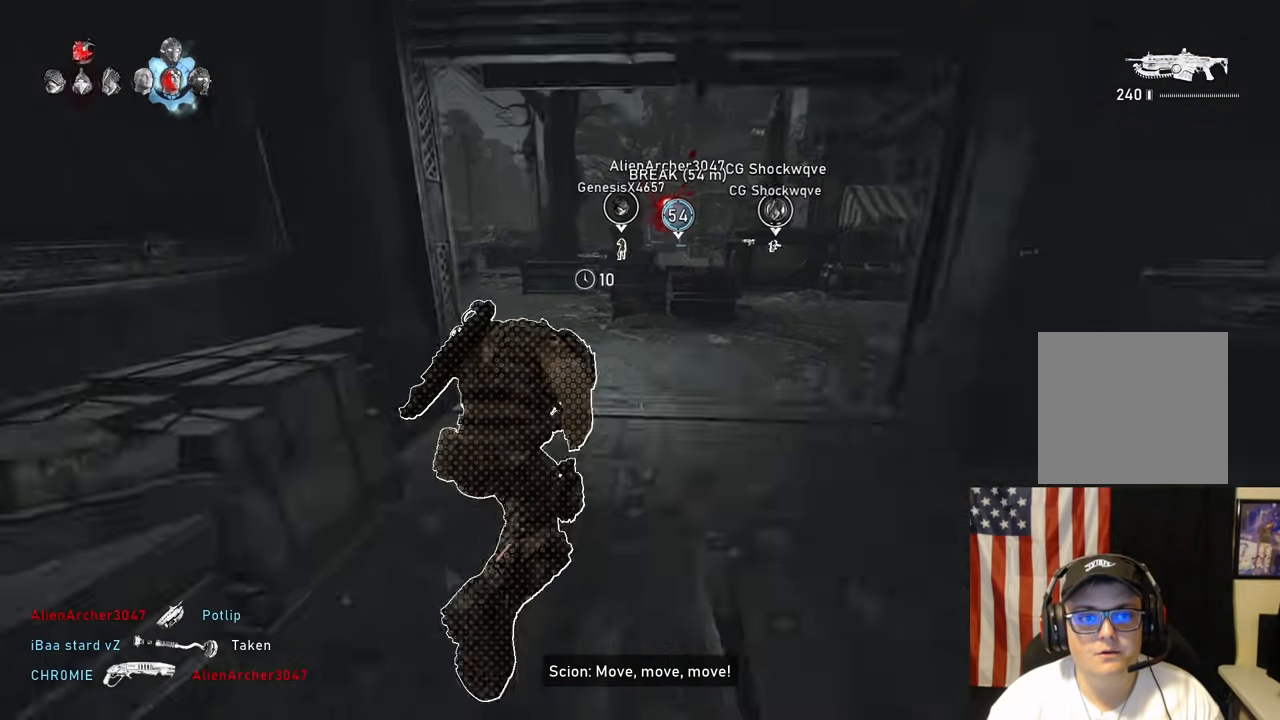
{"dt_ms": 500, "buttons": ["A", "L1"], "left_stick": "up-left", "right_stick": "center"}
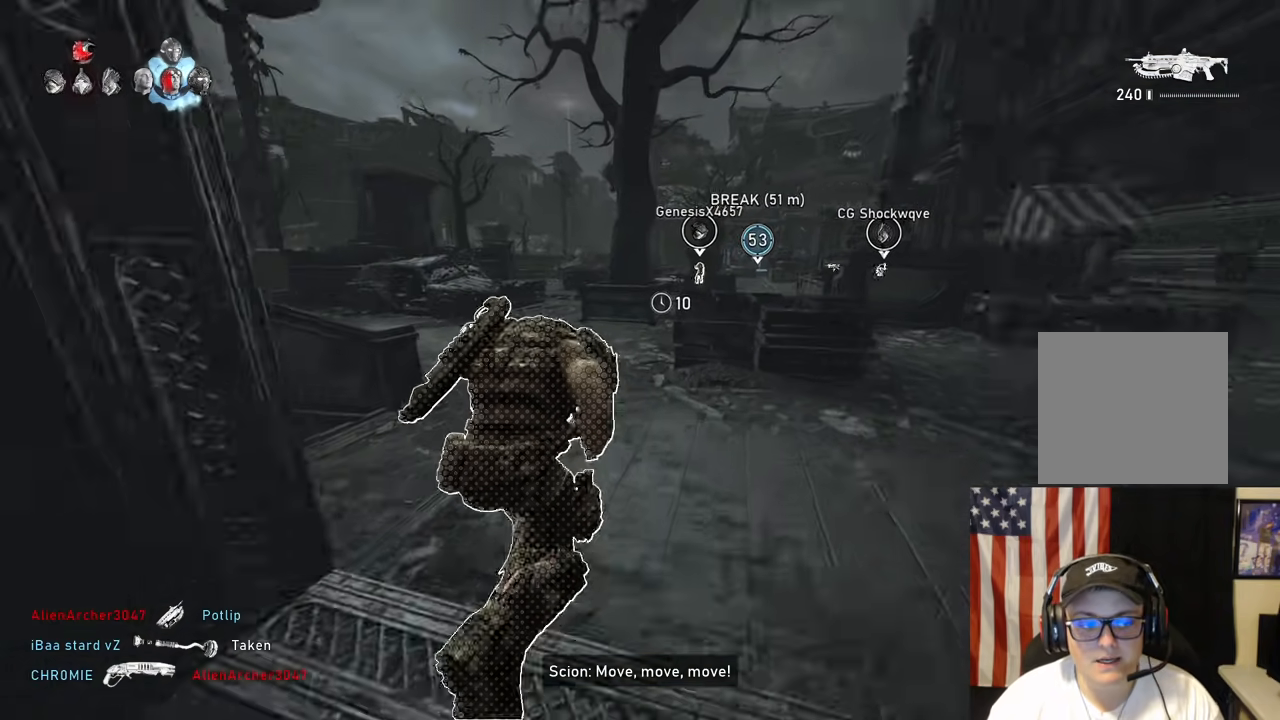
{"dt_ms": 500, "buttons": ["A", "L1"], "left_stick": "center", "right_stick": "center"}
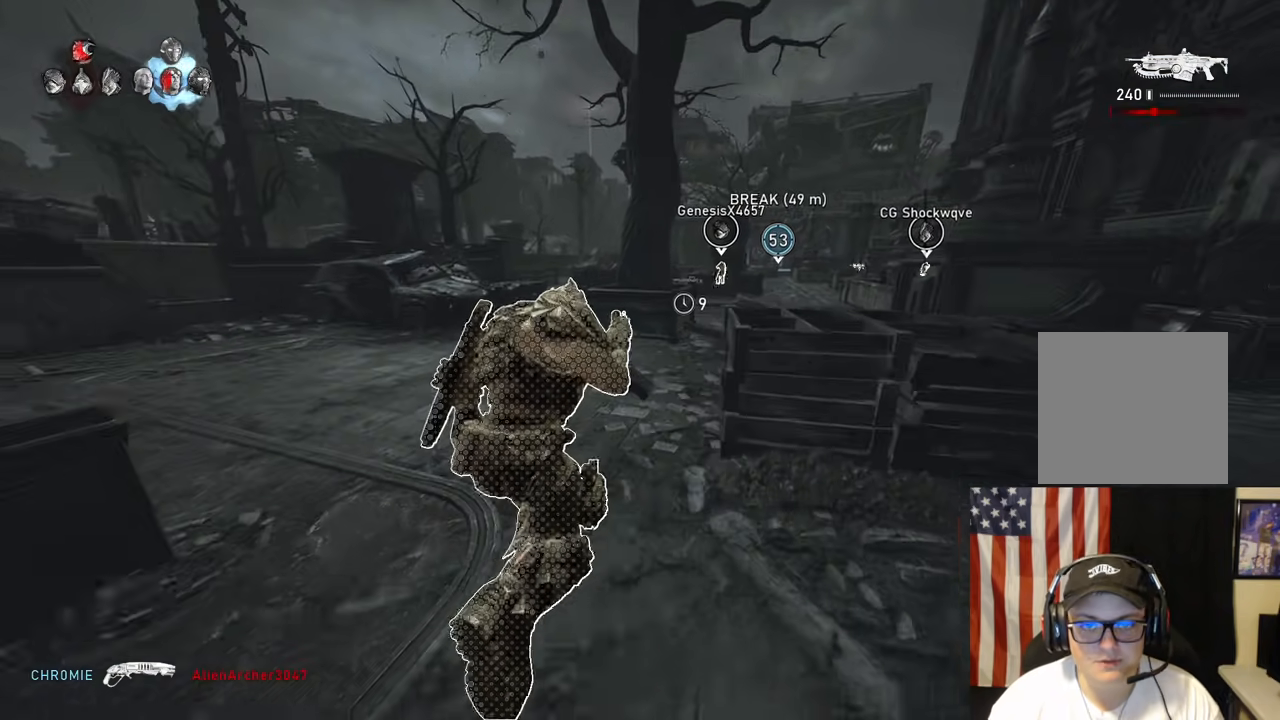
{"dt_ms": 500, "buttons": ["A"], "left_stick": "up-left", "right_stick": "center", "events": [[50, "L1", "up"], [200, "left_stick", "up-left"]]}
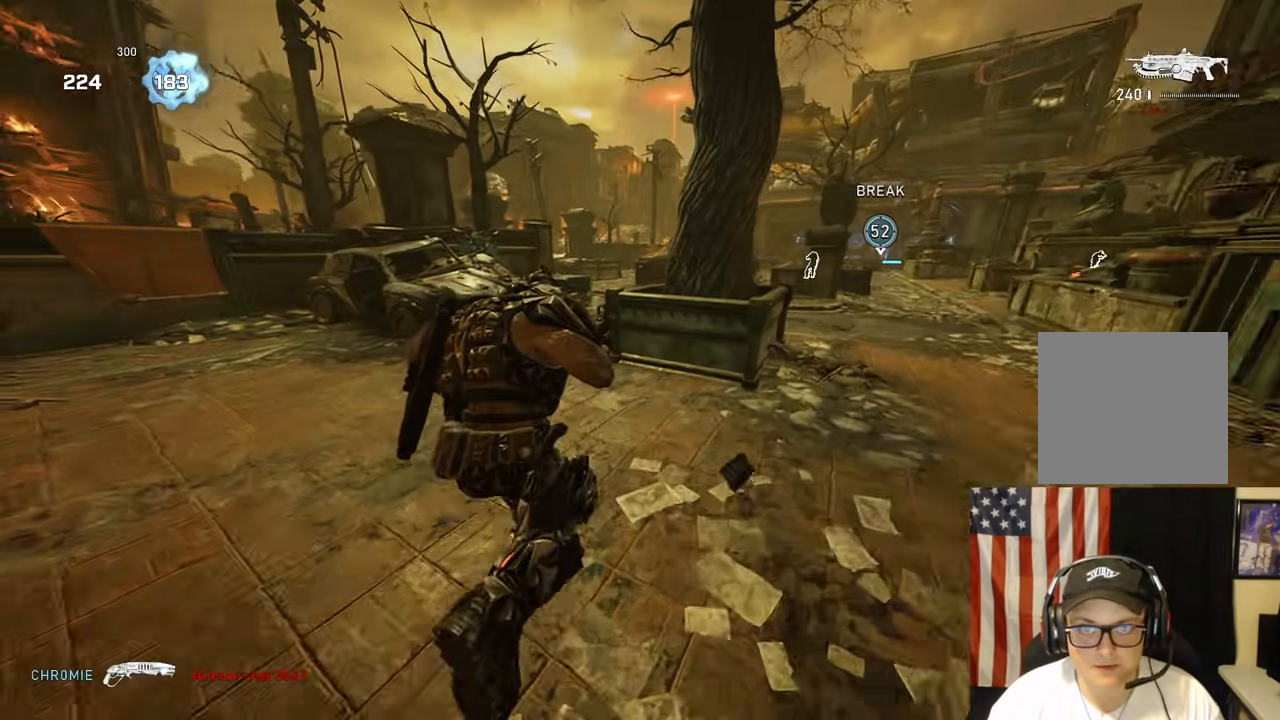
{"dt_ms": 500, "buttons": ["A"], "left_stick": "up", "right_stick": "down-right", "events": [[33, "A", "up"], [50, "L1", "down"], [67, "left_stick", "up"], [100, "A", "down"], [200, "A", "up"], [317, "L1", "up"], [350, "right_stick", "down-right"], [500, "A", "down"]]}
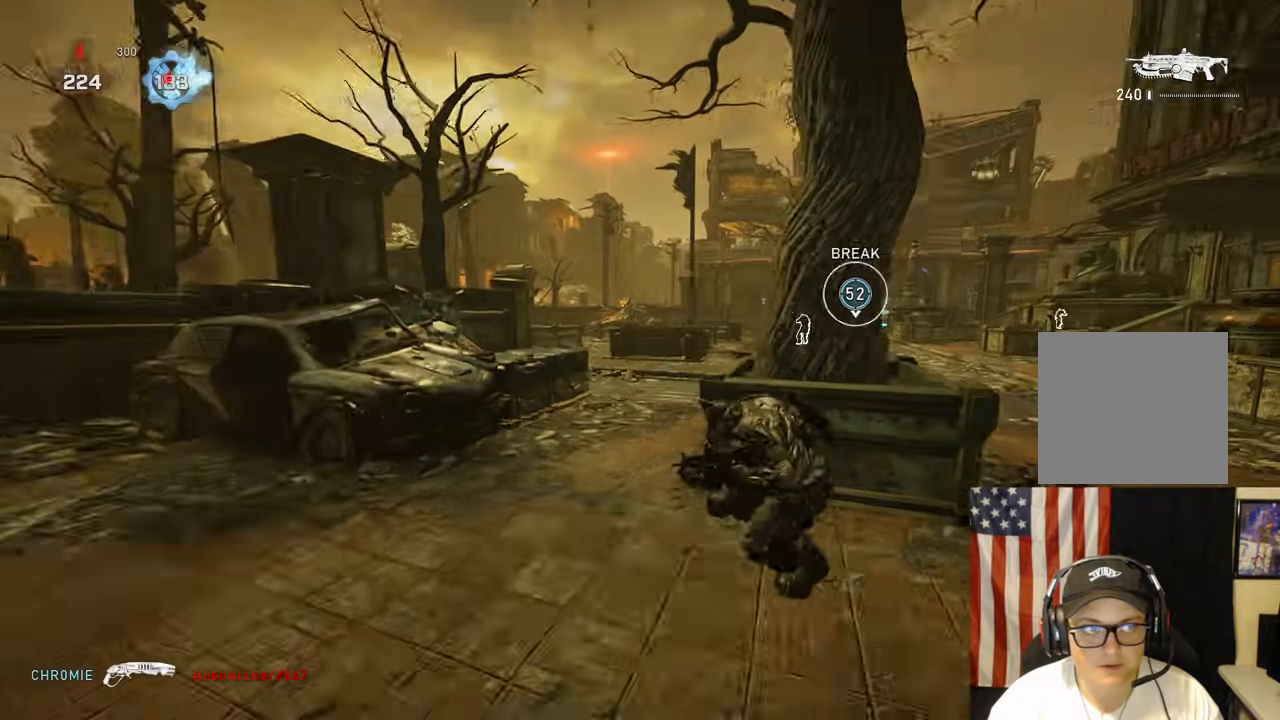
{"dt_ms": 500, "buttons": ["A", "L1"], "left_stick": "up", "right_stick": "center", "events": [[83, "right_stick", "center"], [467, "L1", "down"]]}
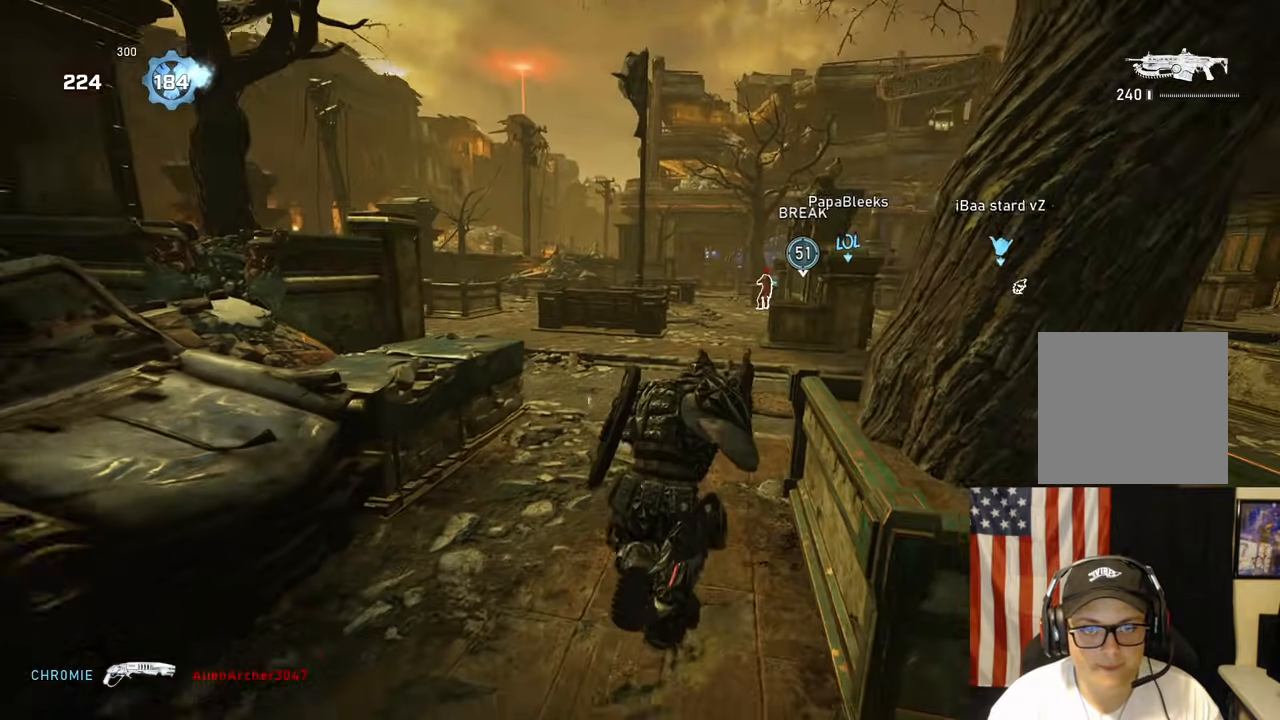
{"dt_ms": 500, "buttons": ["A"], "left_stick": "up", "right_stick": "center", "events": [[500, "L1", "up"]]}
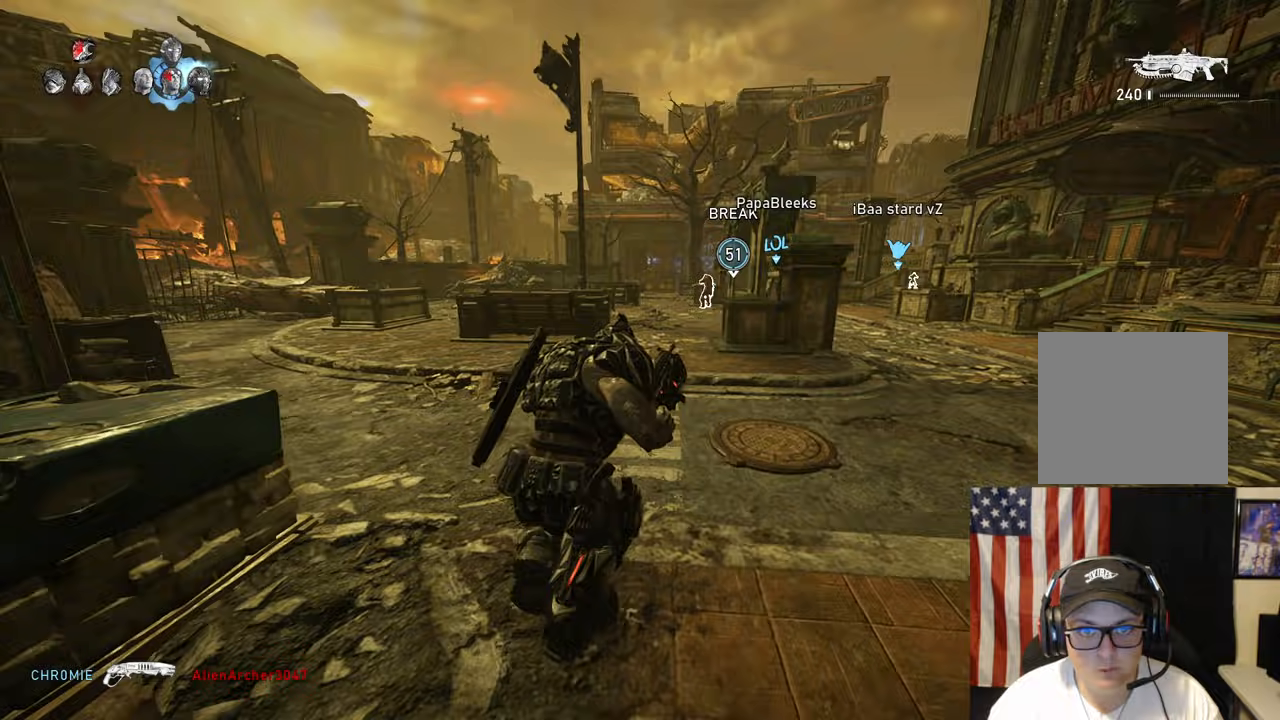
{"dt_ms": 500, "buttons": ["A", "L1"], "left_stick": "up", "right_stick": "center", "events": [[150, "L1", "down"]]}
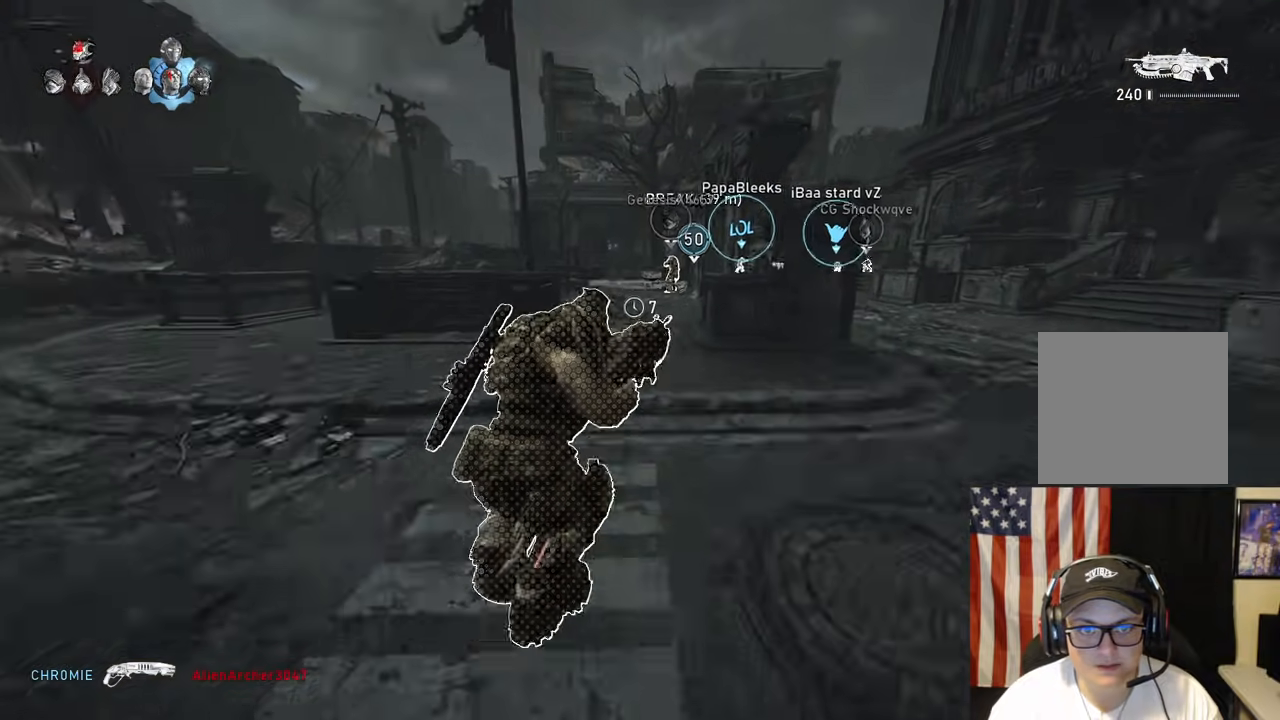
{"dt_ms": 500, "buttons": ["L1"], "left_stick": "up", "right_stick": "center", "events": [[483, "A", "up"]]}
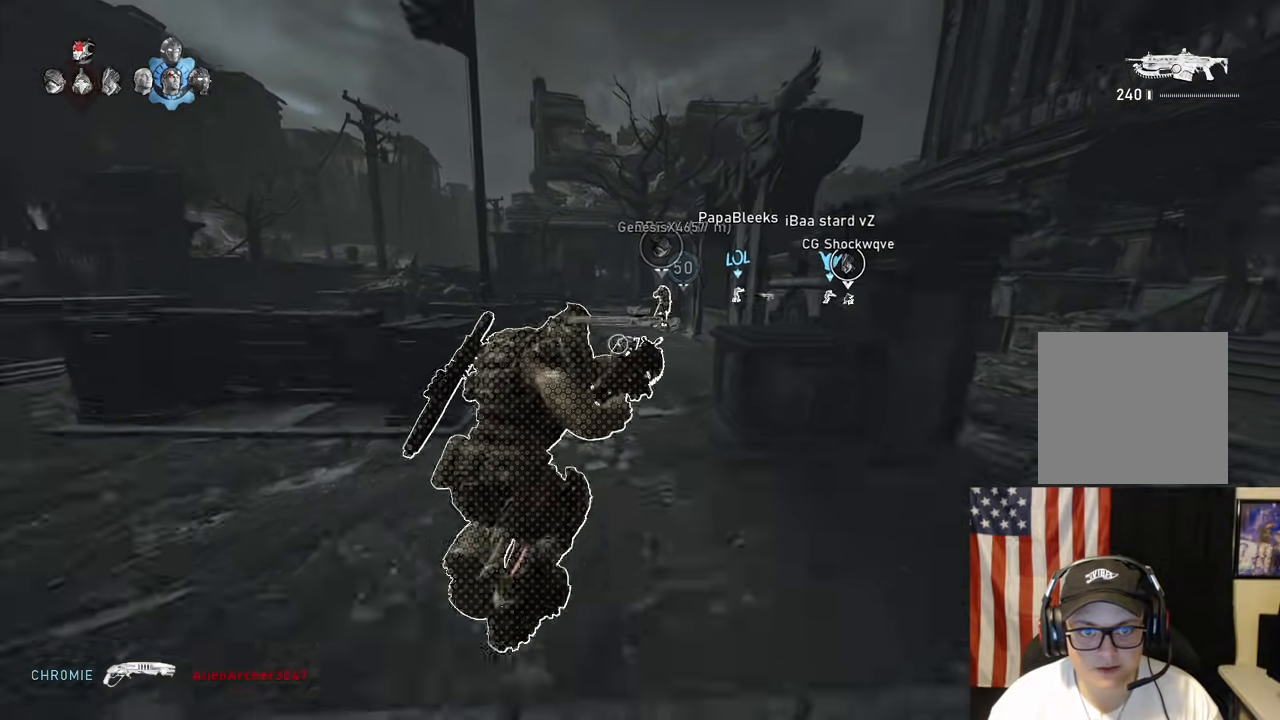
{"dt_ms": 500, "buttons": ["L1"], "left_stick": "up", "right_stick": "right", "events": [[33, "left_stick", "up-left"], [83, "A", "down"], [183, "A", "up"], [267, "left_stick", "up"], [400, "right_stick", "right"], [433, "A", "down"], [500, "A", "up"]]}
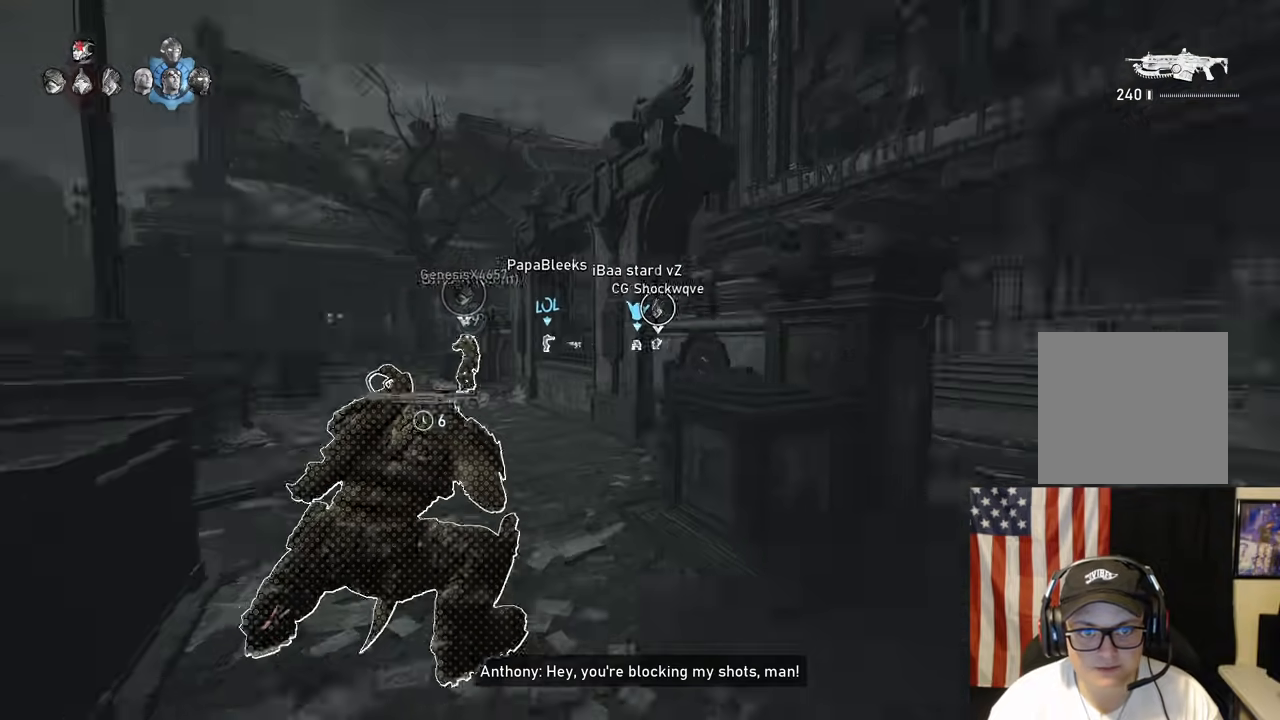
{"dt_ms": 500, "buttons": ["L1"], "left_stick": "down", "right_stick": "center"}
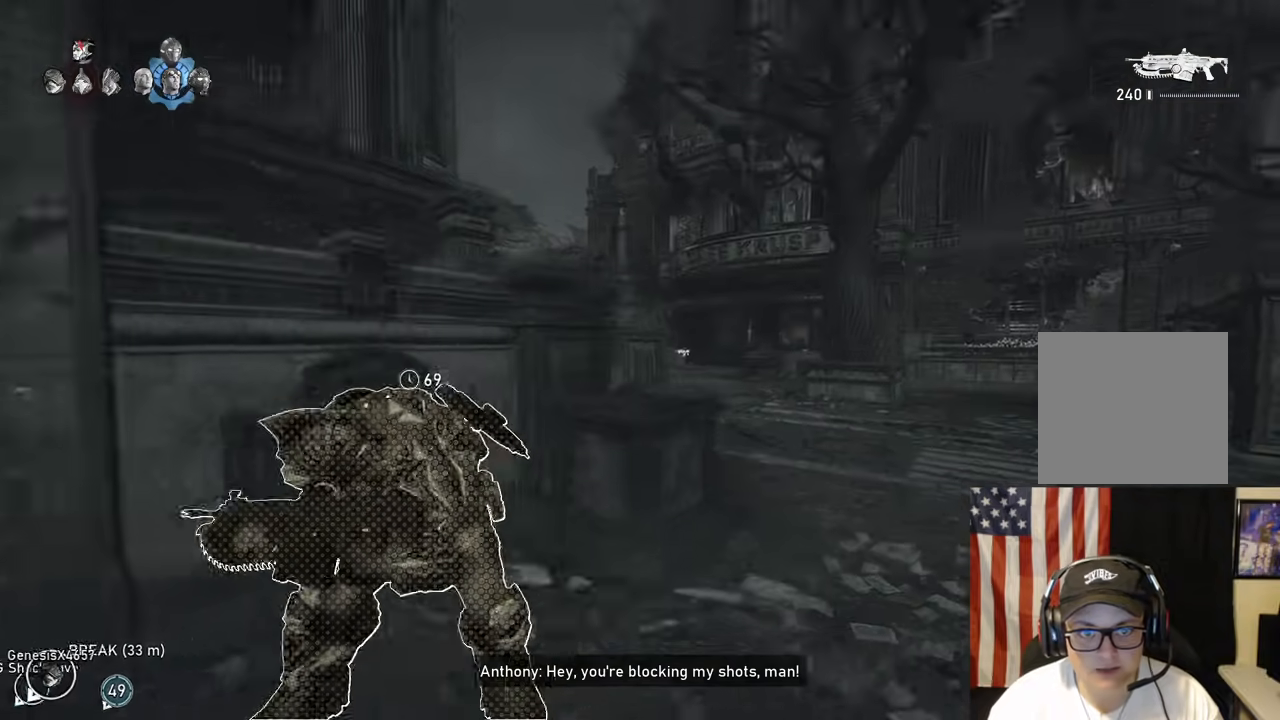
{"dt_ms": 500, "buttons": ["L1"], "left_stick": "up-left", "right_stick": "center"}
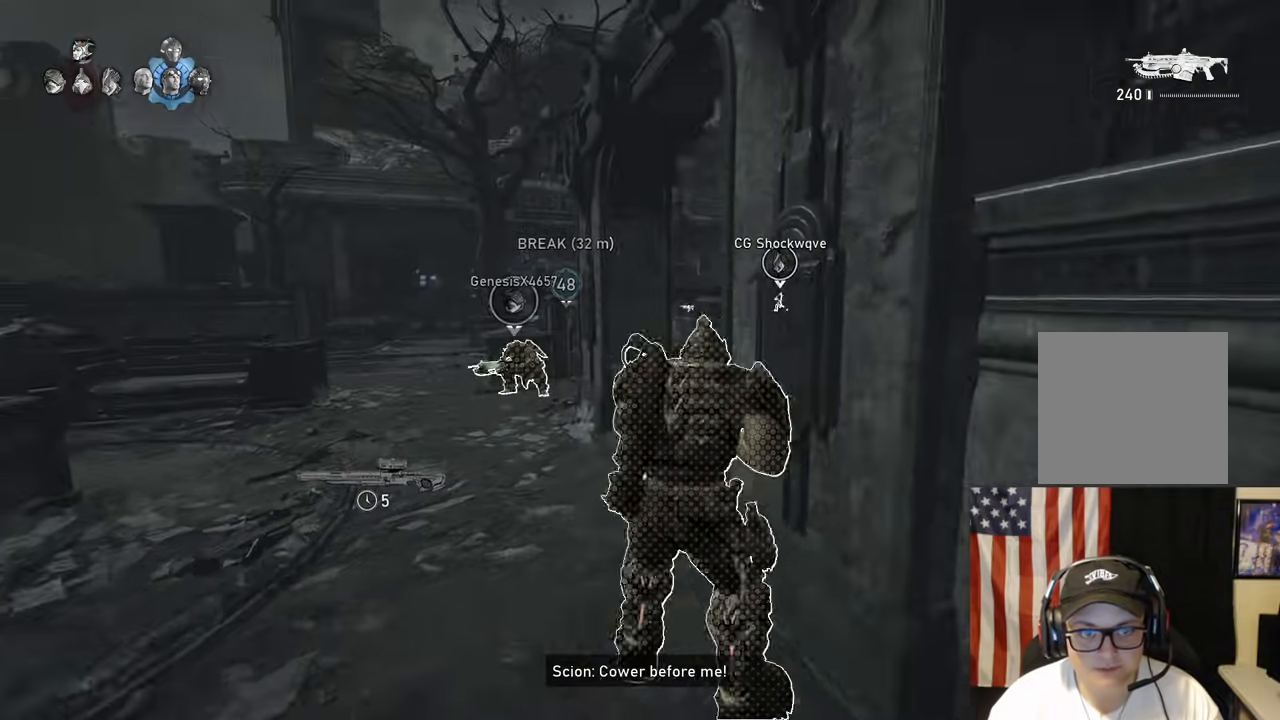
{"dt_ms": 500, "buttons": ["X", "L1"], "left_stick": "up-left", "right_stick": "center", "events": [[367, "L1", "up"], [367, "X", "down"], [500, "L1", "down"]]}
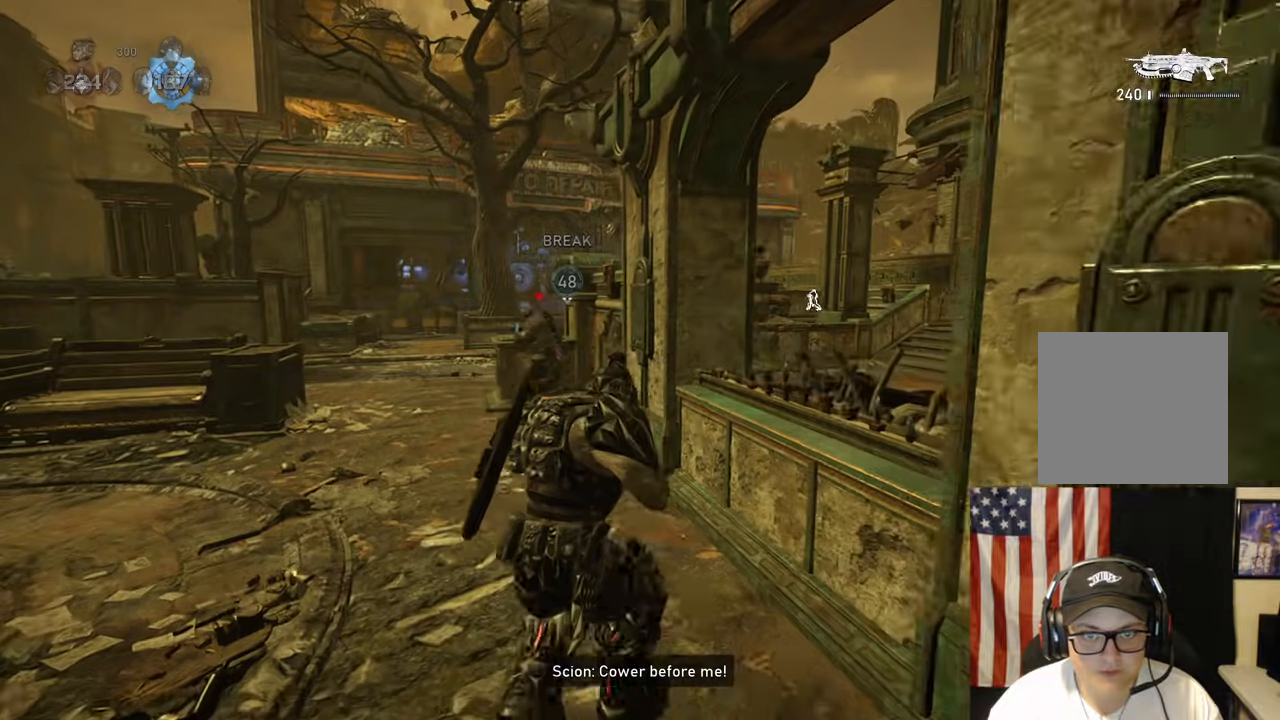
{"dt_ms": 500, "buttons": ["X", "L1"], "left_stick": "up-left", "right_stick": "center", "events": []}
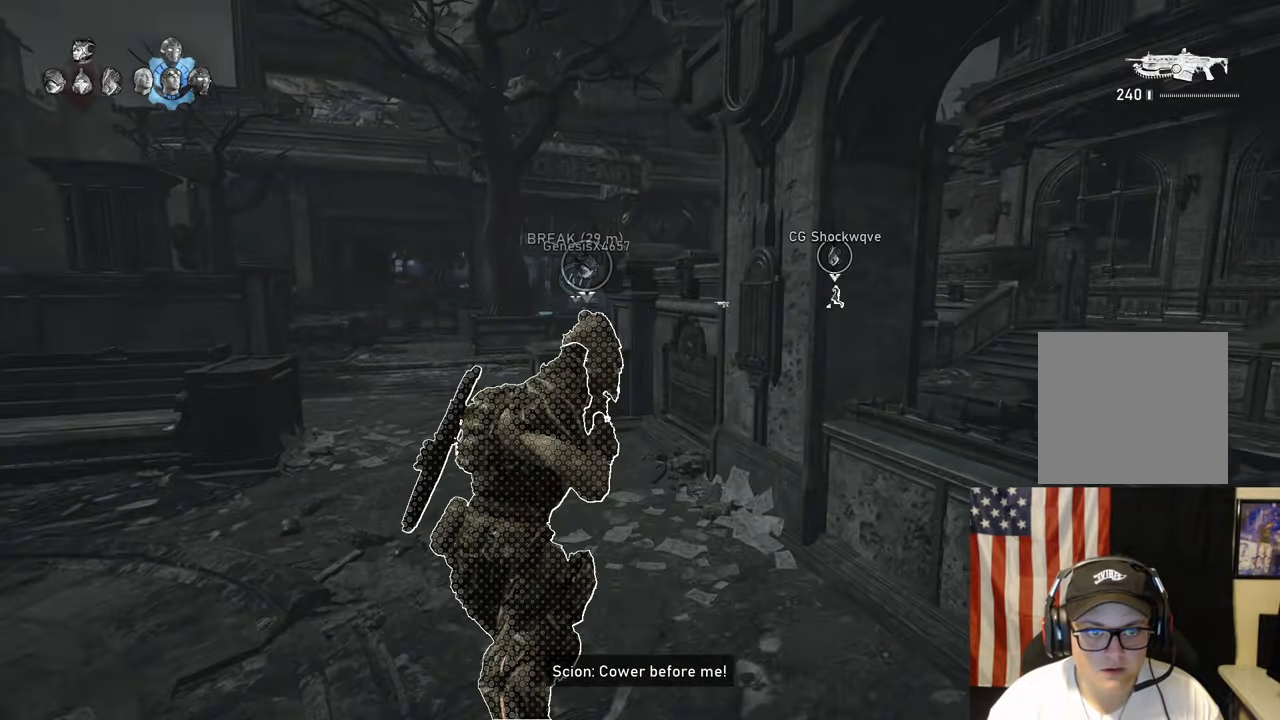
{"dt_ms": 500, "buttons": ["X", "L1"], "left_stick": "down", "right_stick": "right", "events": [[67, "left_stick", "right"], [267, "left_stick", "down"], [350, "right_stick", "right"]]}
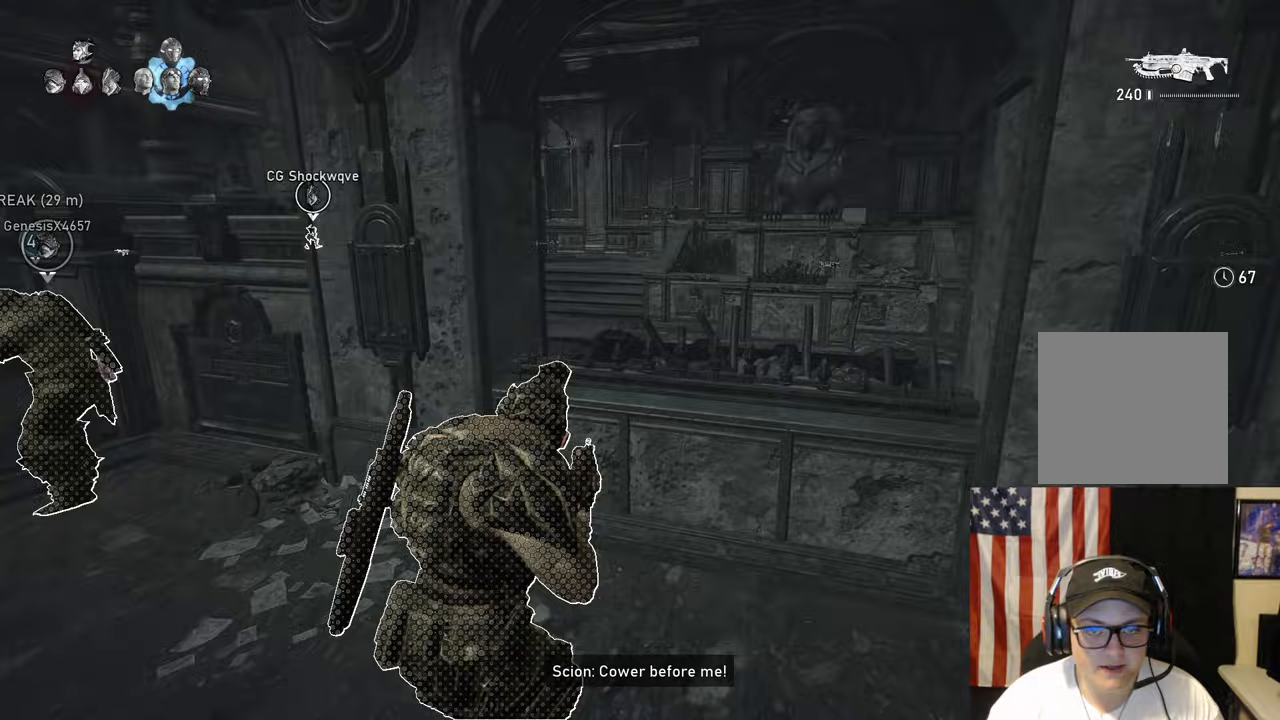
{"dt_ms": 1000, "buttons": ["X", "L1"], "left_stick": "center", "right_stick": "left"}
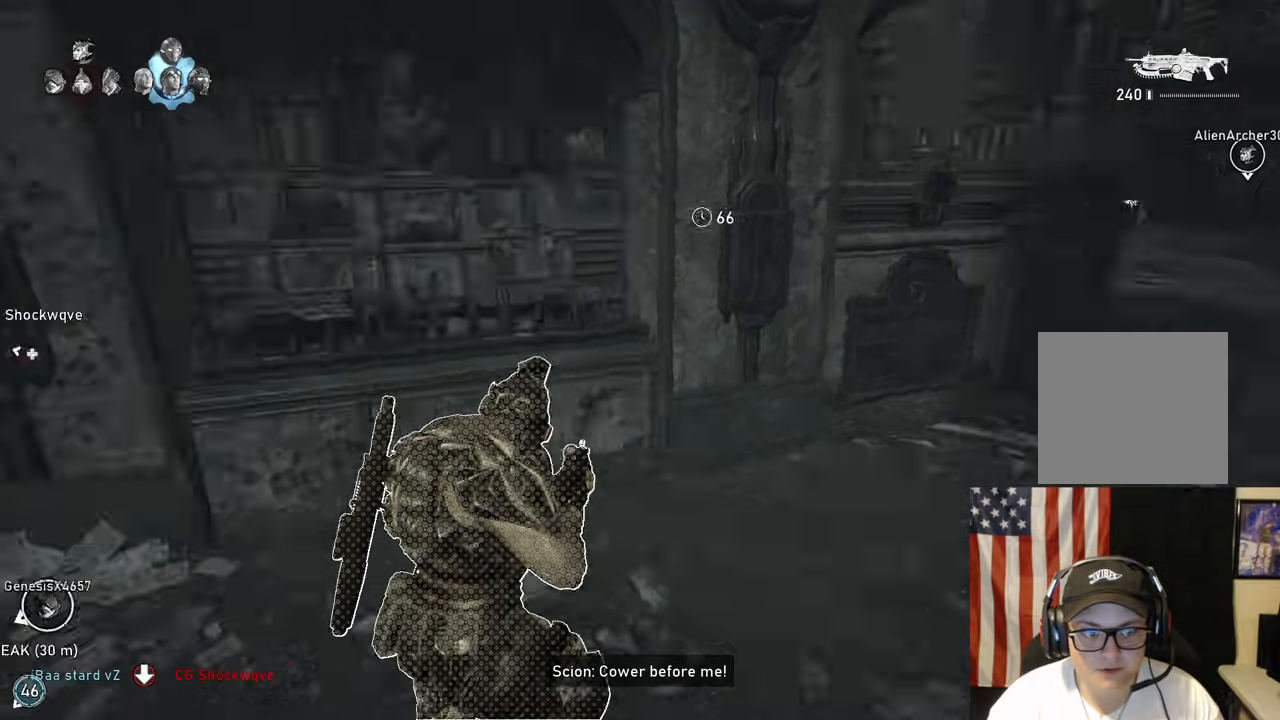
{"dt_ms": 500, "buttons": ["X", "L1"], "left_stick": "center", "right_stick": "center", "events": [[200, "right_stick", "center"]]}
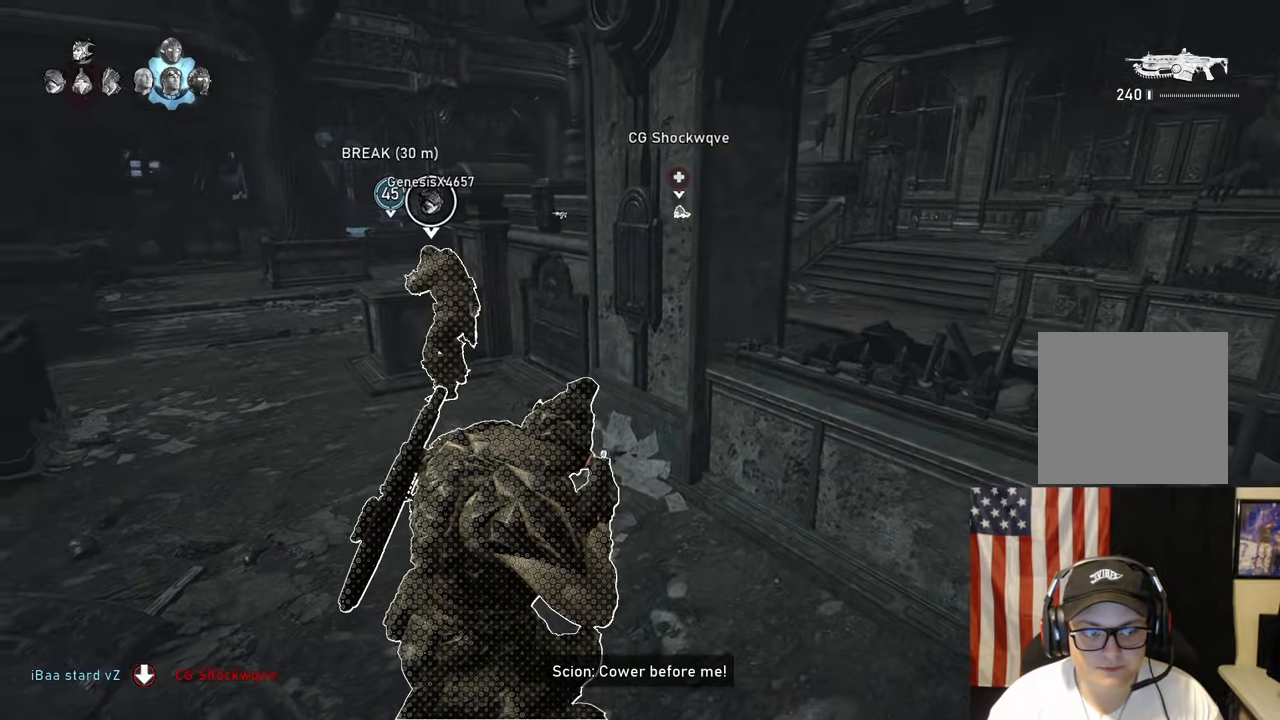
{"dt_ms": 500, "buttons": ["X", "L1"], "left_stick": "center", "right_stick": "down-left", "events": [[50, "L1", "up"], [217, "right_stick", "down-left"], [367, "L1", "down"]]}
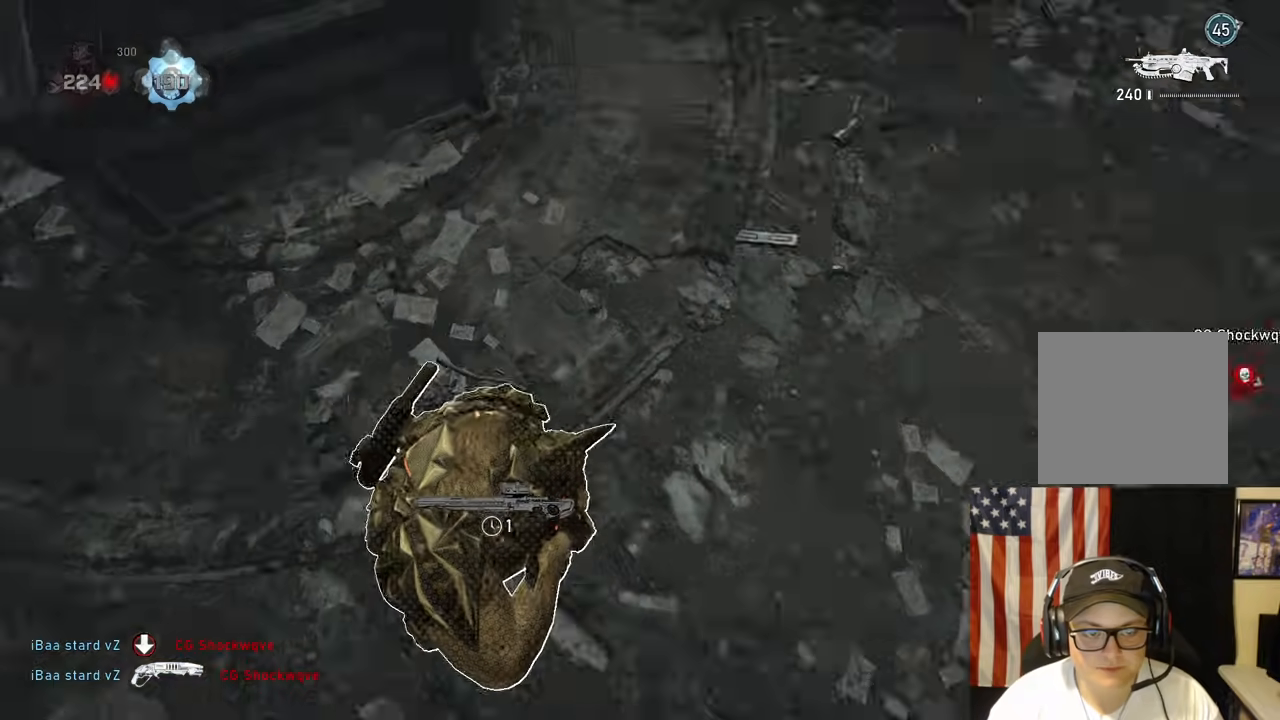
{"dt_ms": 500, "buttons": ["X", "L1"], "left_stick": "center", "right_stick": "up-left", "events": [[33, "right_stick", "center"], [433, "right_stick", "up-left"]]}
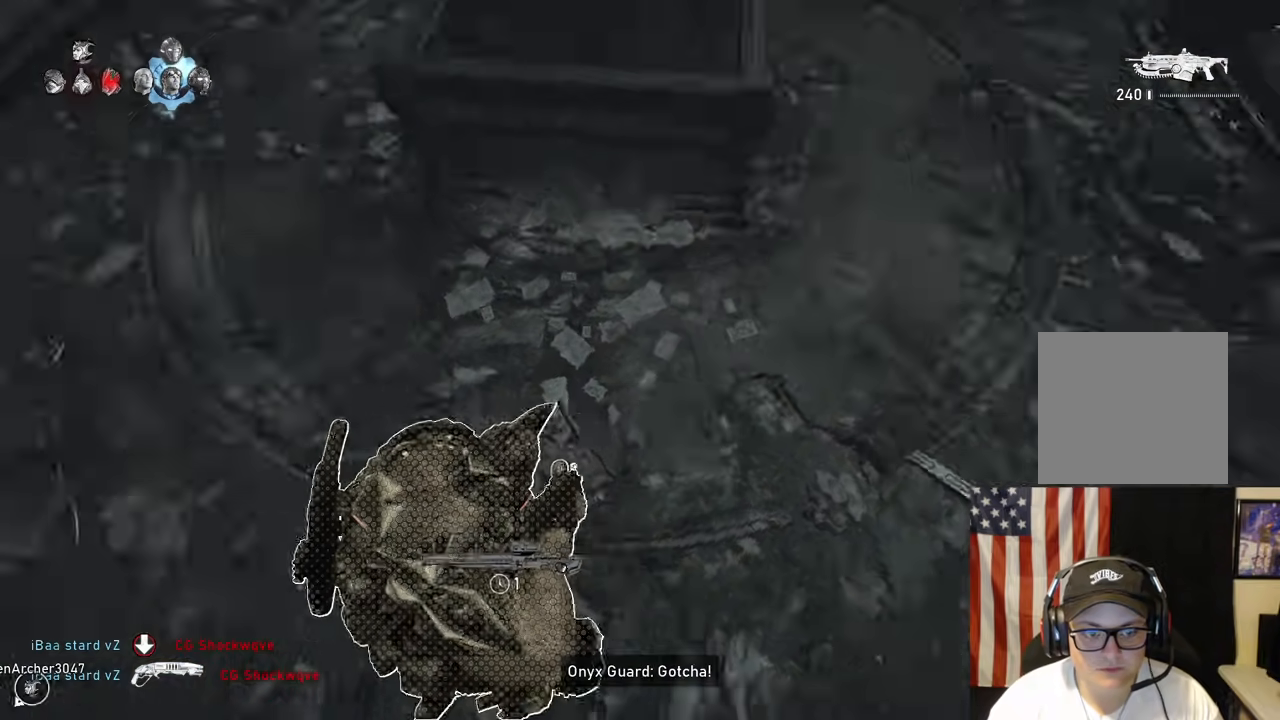
{"dt_ms": 500, "buttons": ["X"], "left_stick": "center", "right_stick": "up-left"}
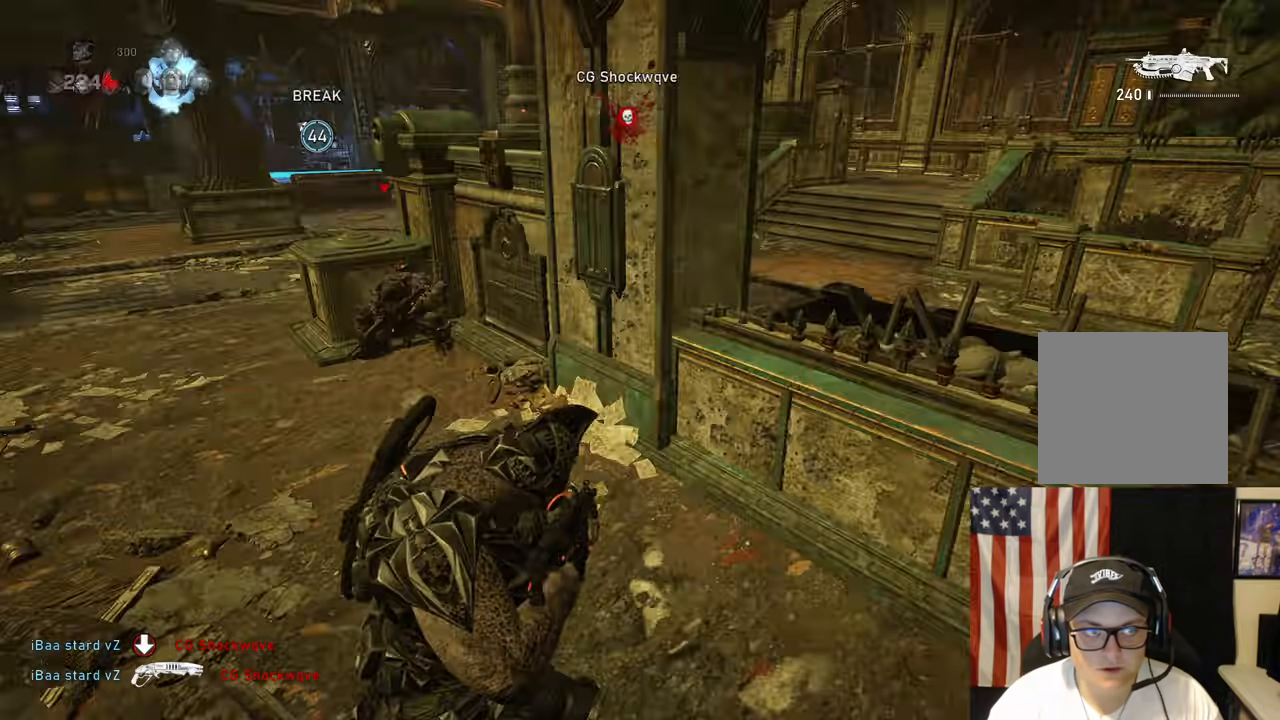
{"dt_ms": 500, "buttons": ["X"], "left_stick": "center", "right_stick": "center", "events": [[17, "right_stick", "center"], [200, "right_stick", "left"], [367, "right_stick", "center"]]}
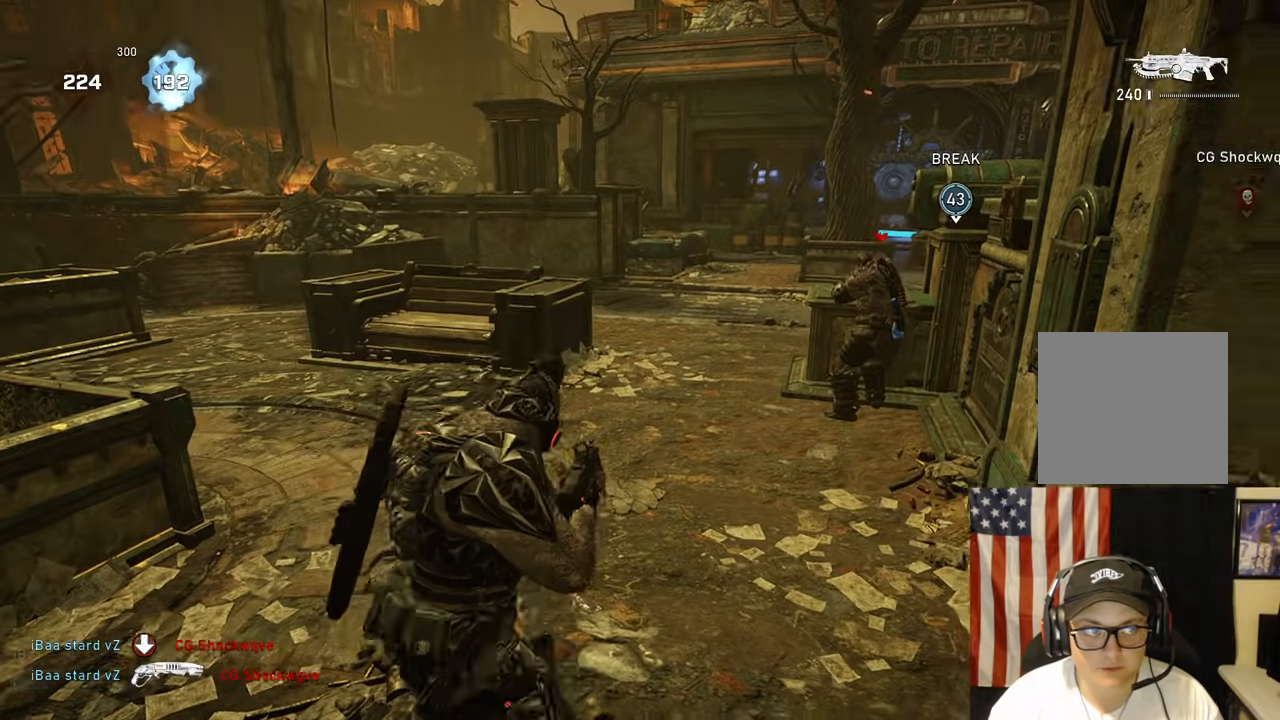
{"dt_ms": 500, "buttons": ["X"], "left_stick": "center", "right_stick": "center", "events": [[367, "right_stick", "right"], [500, "right_stick", "center"]]}